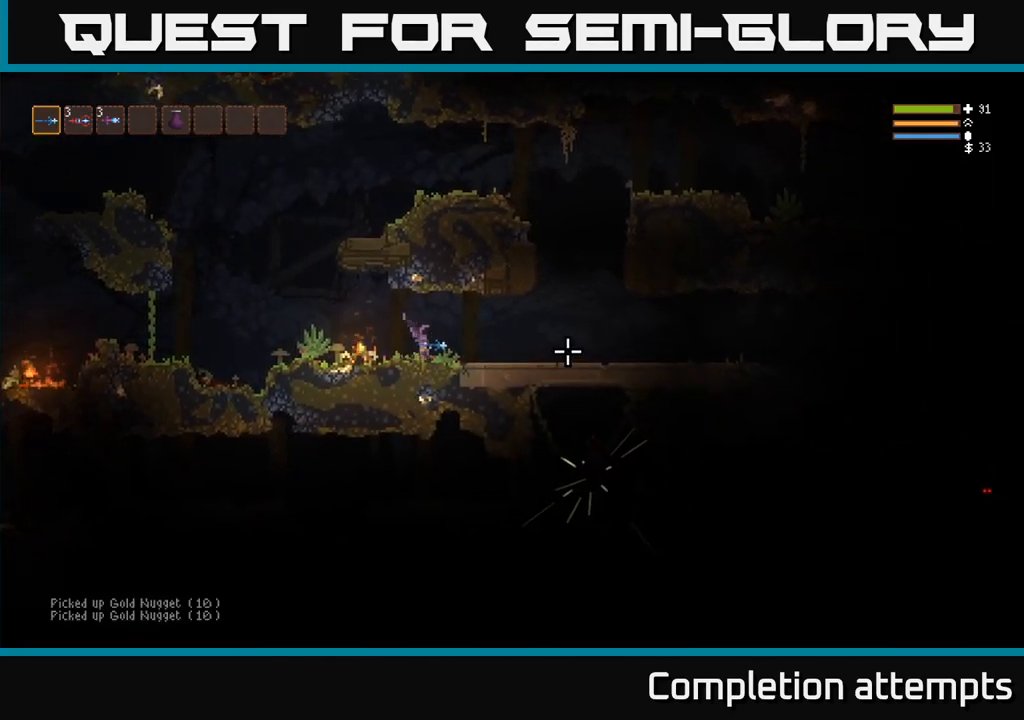
Gameplay with a controller (Xbox layout); each line is a JSON object with the inputs held at the frame after it. "events" lists button and stick changes between this image and that frame as [ms after this image, input, new state], when the widget could be followed in between. Not read: R3.
{"buttons": [], "left_stick": "right", "right_stick": "right", "events": []}
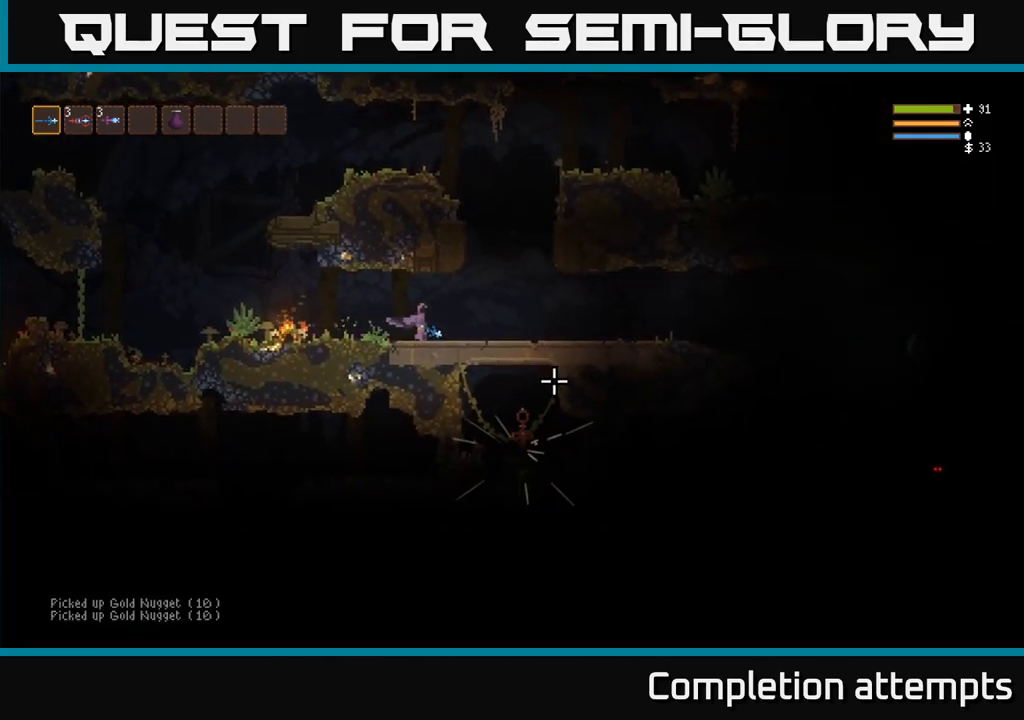
{"buttons": [], "left_stick": "center", "right_stick": "down", "events": [[233, "right_stick", "down-right"], [333, "right_stick", "down"], [483, "left_stick", "center"]]}
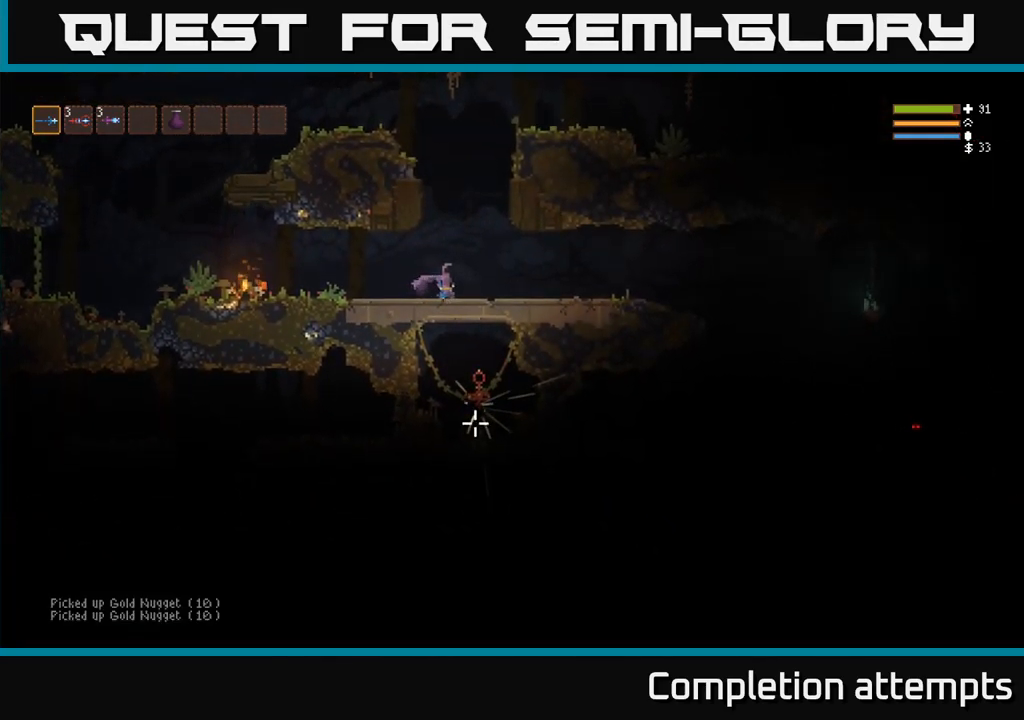
{"buttons": [], "left_stick": "right", "right_stick": "down-right", "events": [[17, "left_stick", "left"], [50, "right_stick", "down-right"], [317, "left_stick", "center"], [367, "L2", "down"], [483, "L2", "up"], [483, "left_stick", "right"]]}
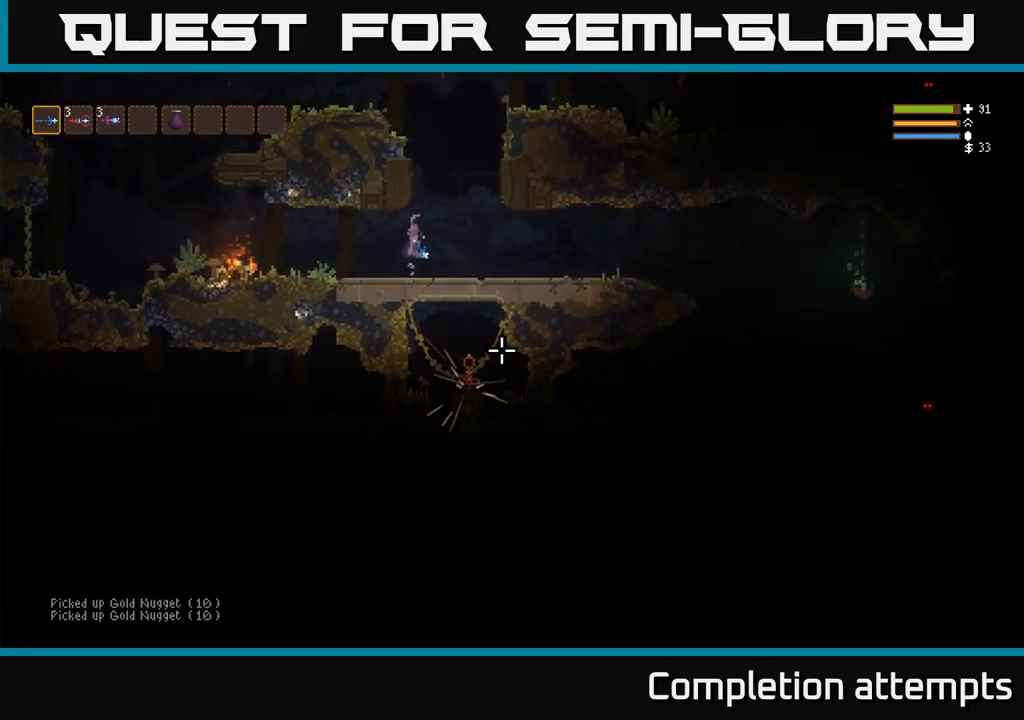
{"buttons": [], "left_stick": "center", "right_stick": "down", "events": [[167, "right_stick", "down"], [183, "left_stick", "center"]]}
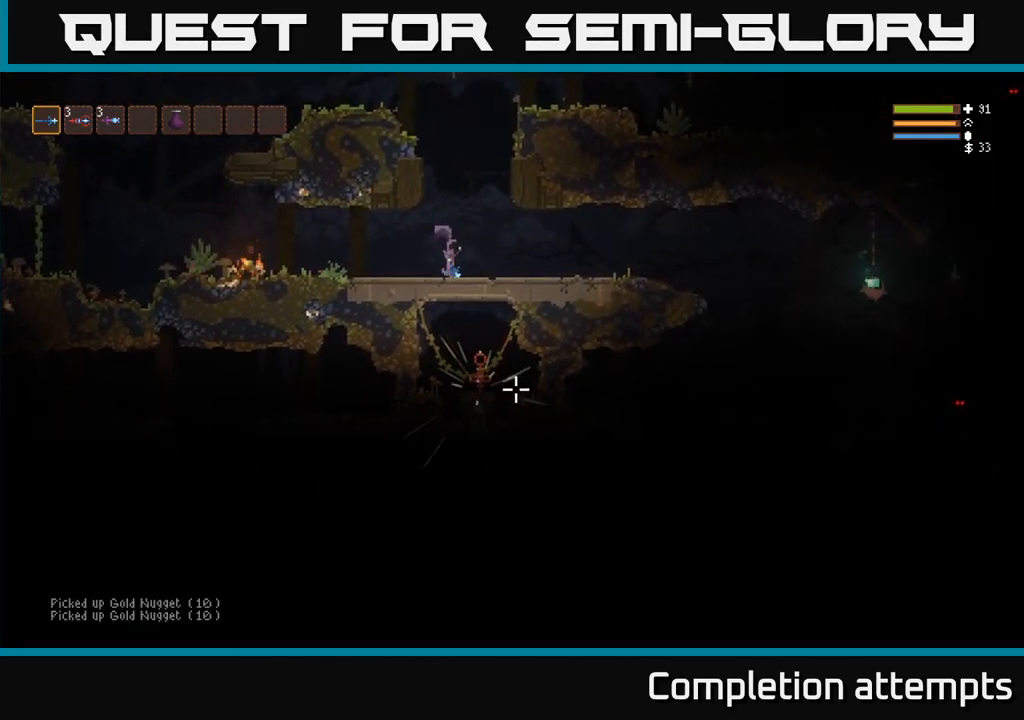
{"buttons": [], "left_stick": "right", "right_stick": "right", "events": [[117, "left_stick", "right"], [117, "right_stick", "right"], [200, "L2", "down"], [317, "L2", "up"], [333, "right_stick", "down-right"], [450, "right_stick", "right"]]}